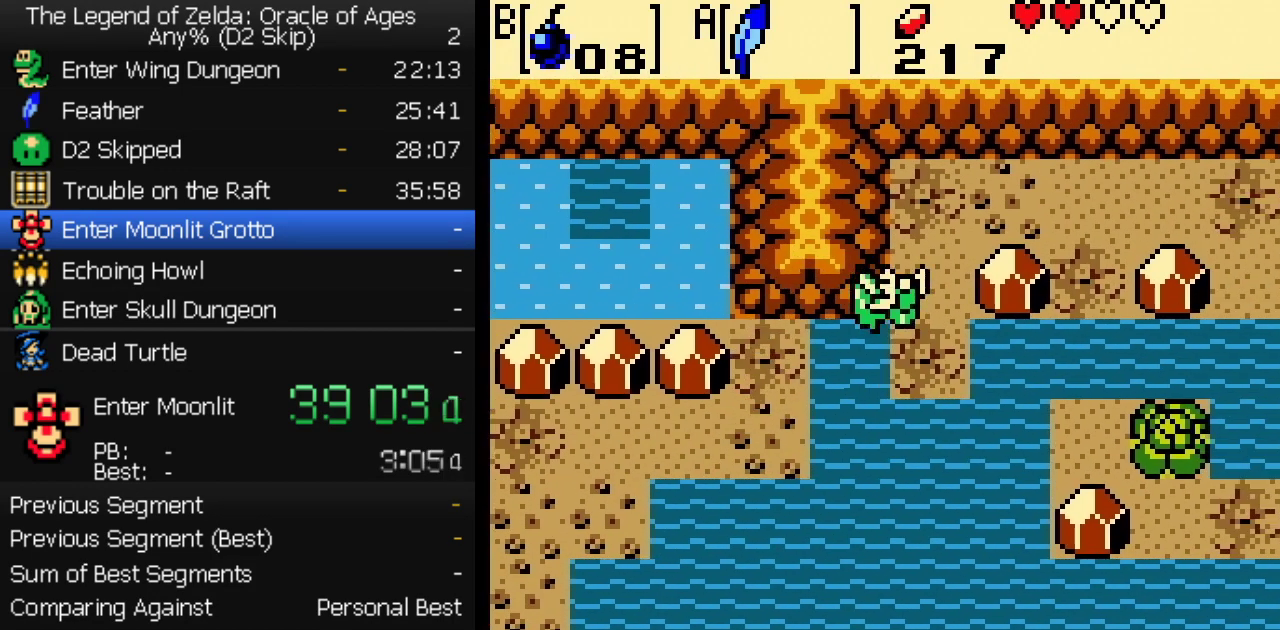
Gameplay with a controller (Nintendo layout); each line is a JSON object with the inputs held at the frame after it. "events" lists button and stick changes between this image and that frame as [ms after this image, input, new state], when the widget could be followed in between. Not read: L3 R3.
{"buttons": ["DPAD_UP"], "events": [[33, "DPAD_UP", "down"], [67, "DPAD_RIGHT", "up"], [117, "B", "down"], [217, "B", "up"]]}
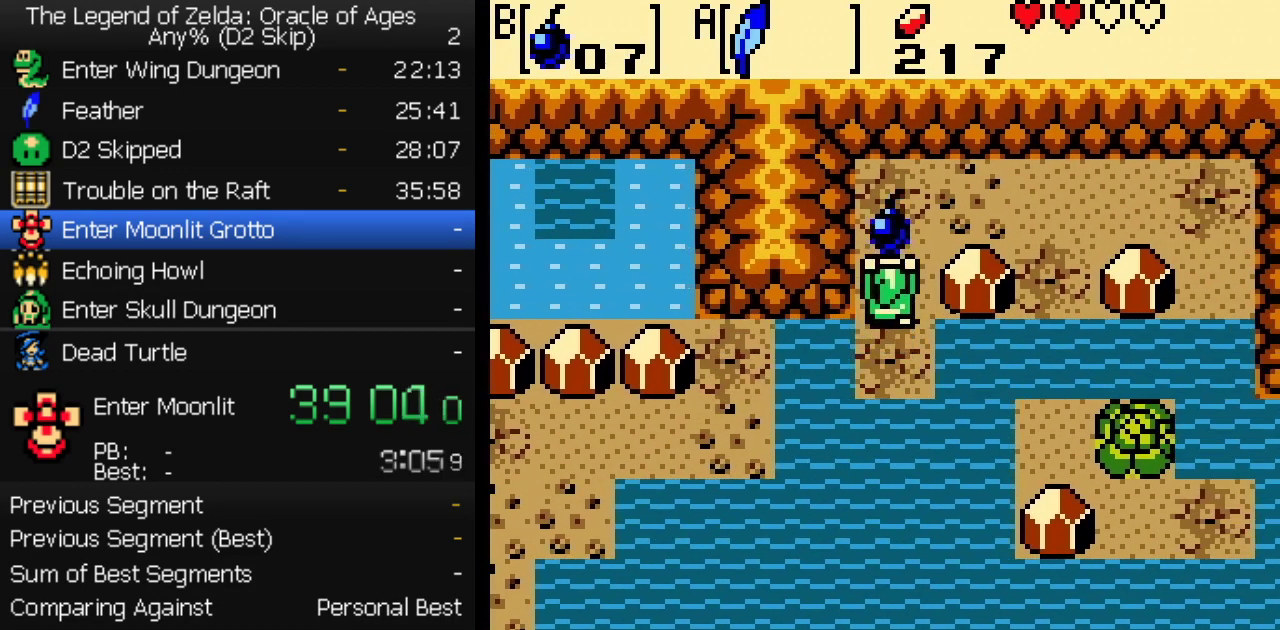
{"buttons": ["DPAD_RIGHT"], "events": [[133, "DPAD_RIGHT", "down"], [217, "DPAD_UP", "up"]]}
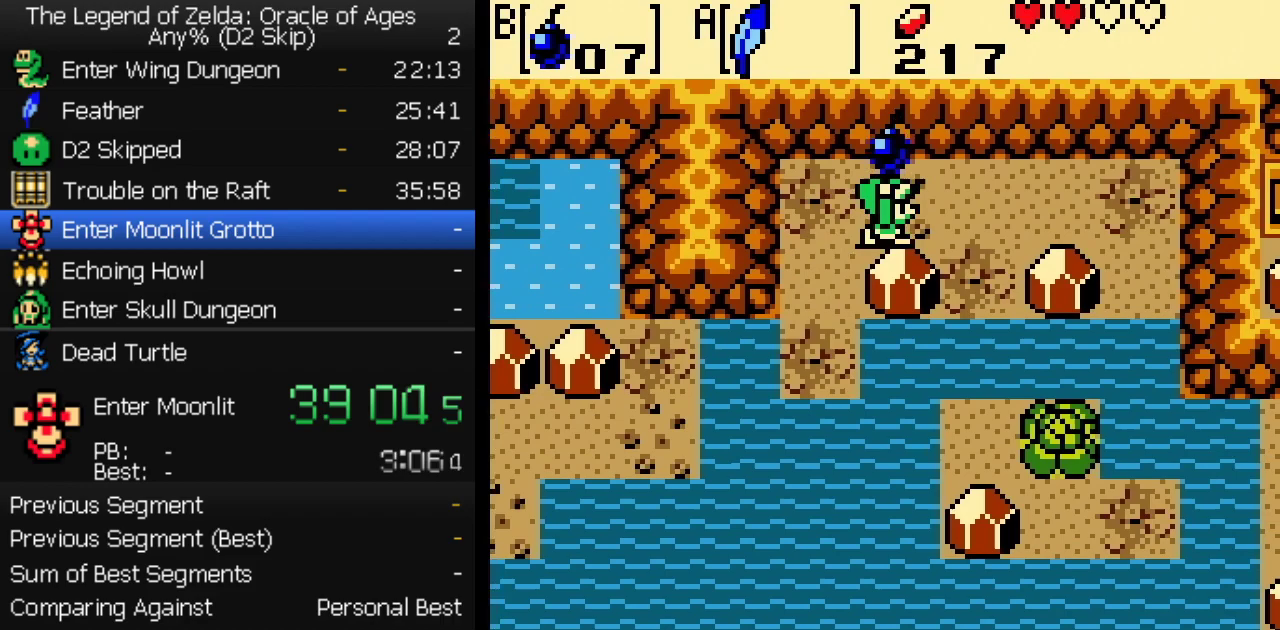
{"buttons": [], "events": [[283, "DPAD_DOWN", "down"], [317, "DPAD_RIGHT", "up"], [367, "B", "down"], [450, "B", "up"], [450, "DPAD_DOWN", "up"]]}
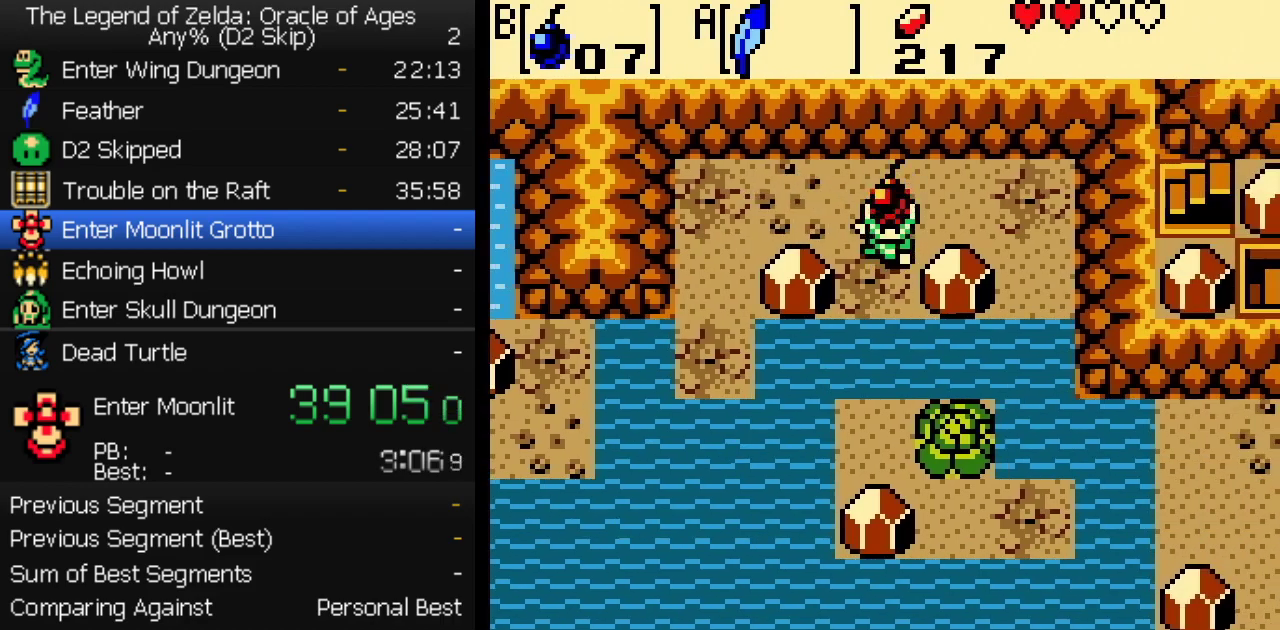
{"buttons": [], "events": []}
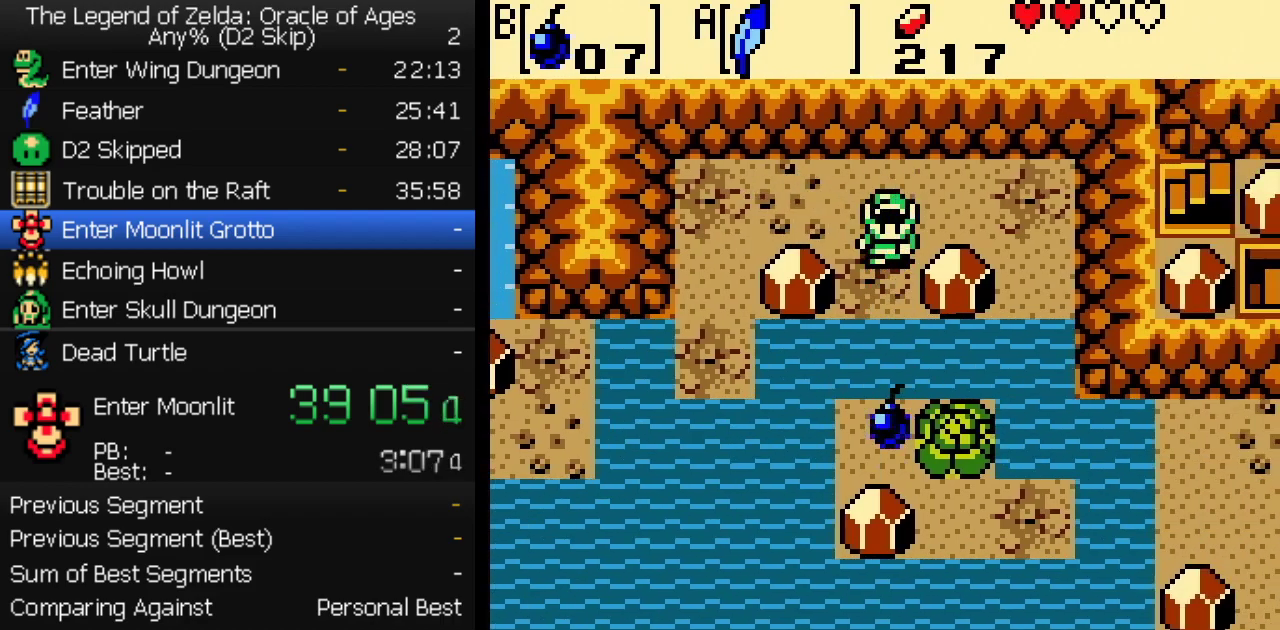
{"buttons": ["A", "DPAD_DOWN"], "events": [[383, "DPAD_DOWN", "down"], [467, "A", "down"]]}
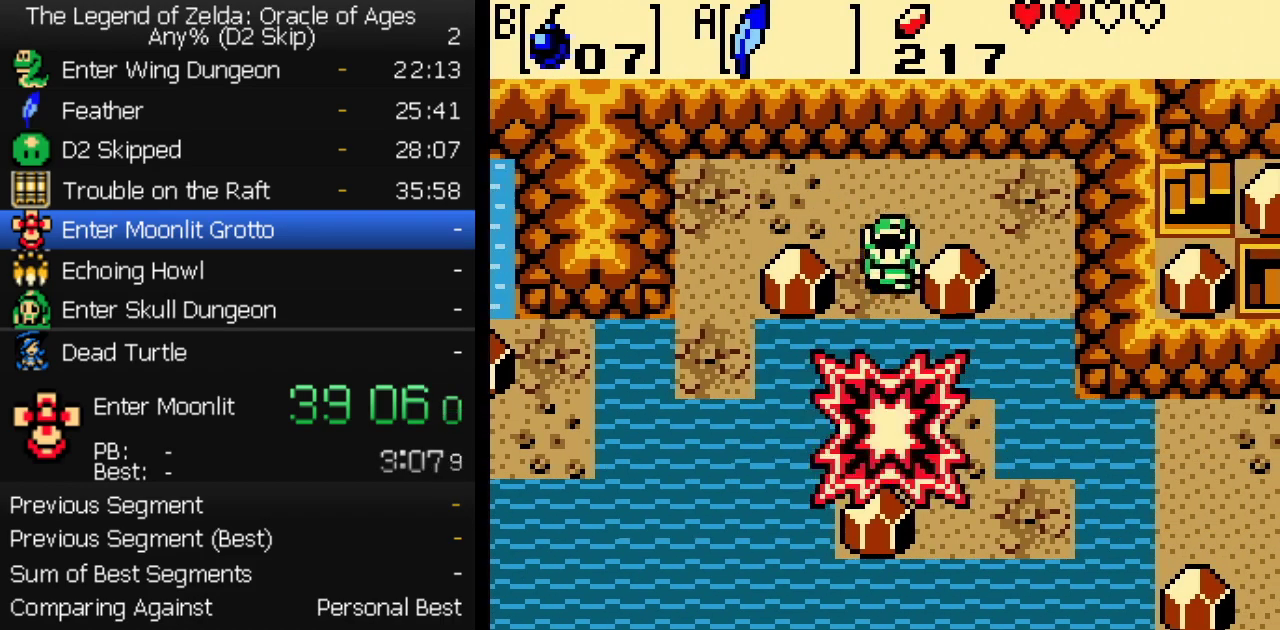
{"buttons": ["B", "DPAD_DOWN"], "events": [[50, "A", "up"], [483, "B", "down"]]}
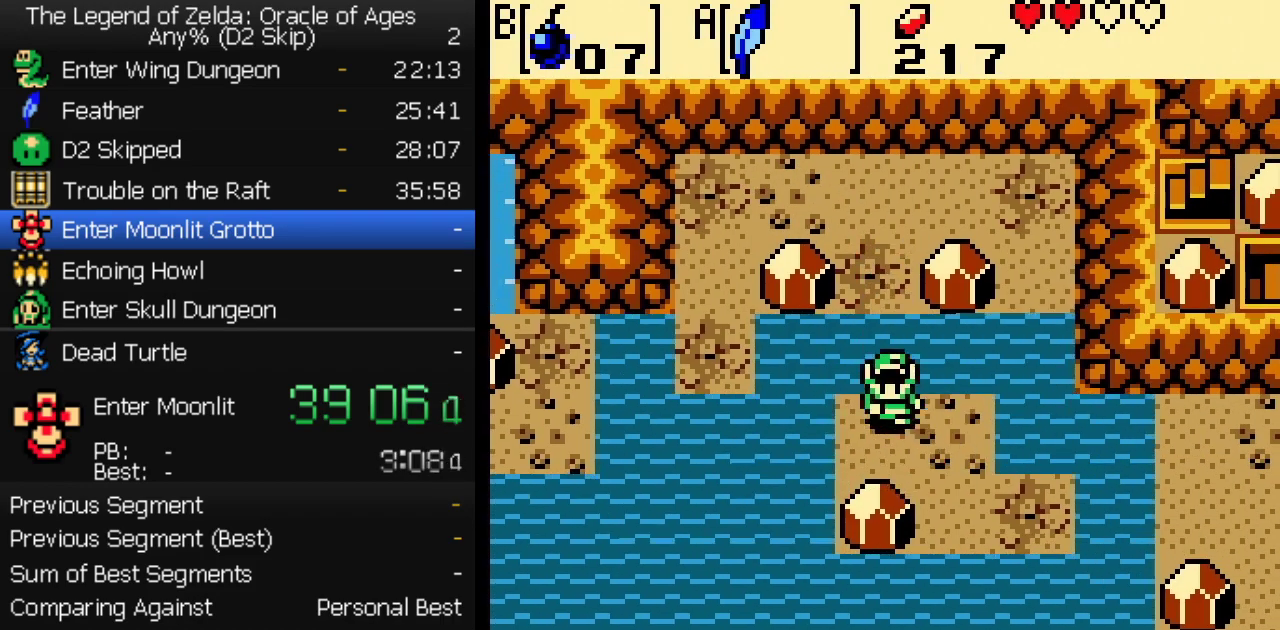
{"buttons": ["DPAD_DOWN"], "events": [[50, "B", "up"], [67, "DPAD_RIGHT", "down"], [283, "DPAD_RIGHT", "up"]]}
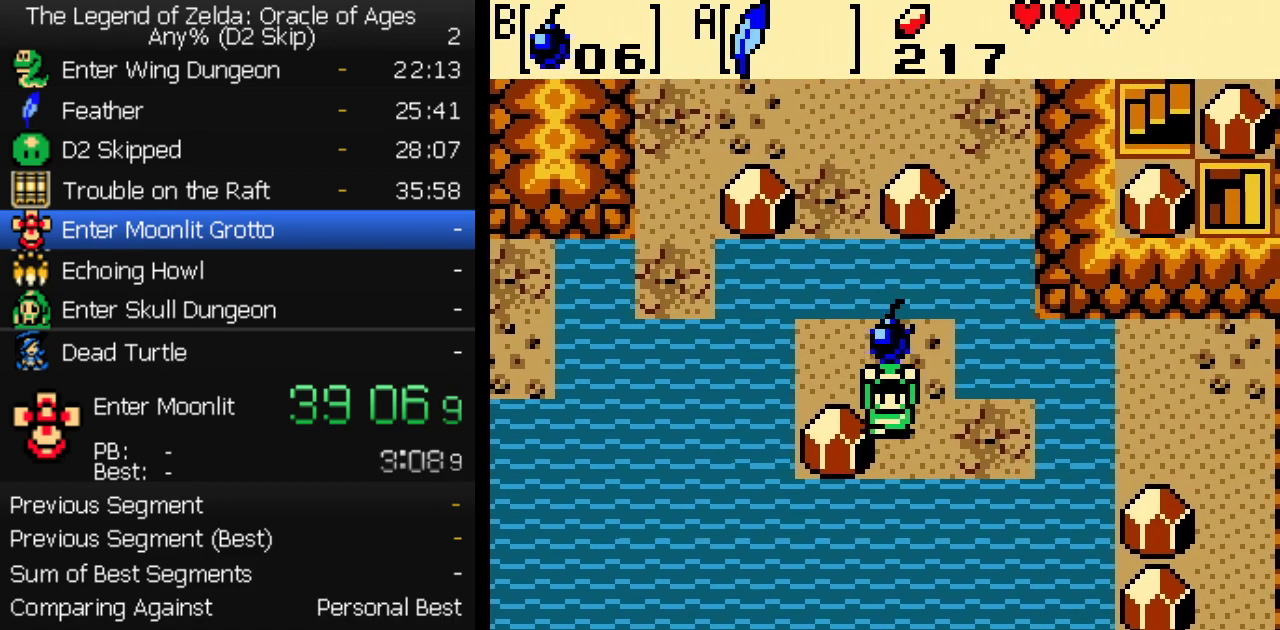
{"buttons": [], "events": [[50, "DPAD_DOWN", "up"], [333, "DPAD_DOWN", "down"], [383, "DPAD_DOWN", "up"]]}
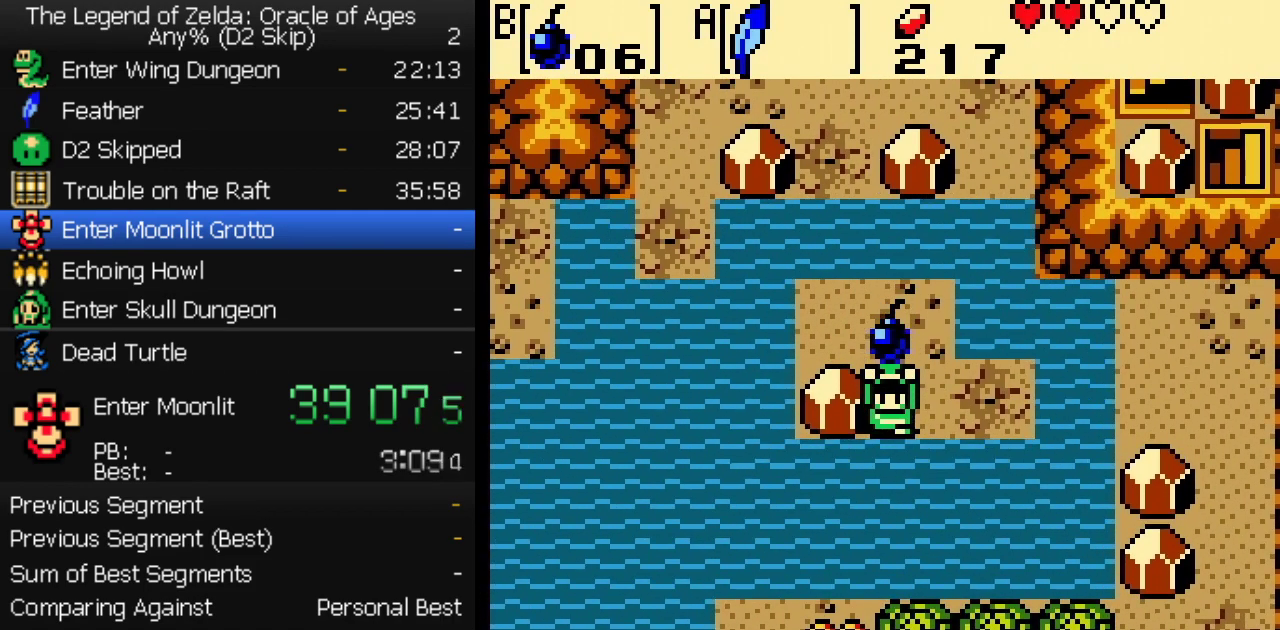
{"buttons": [], "events": []}
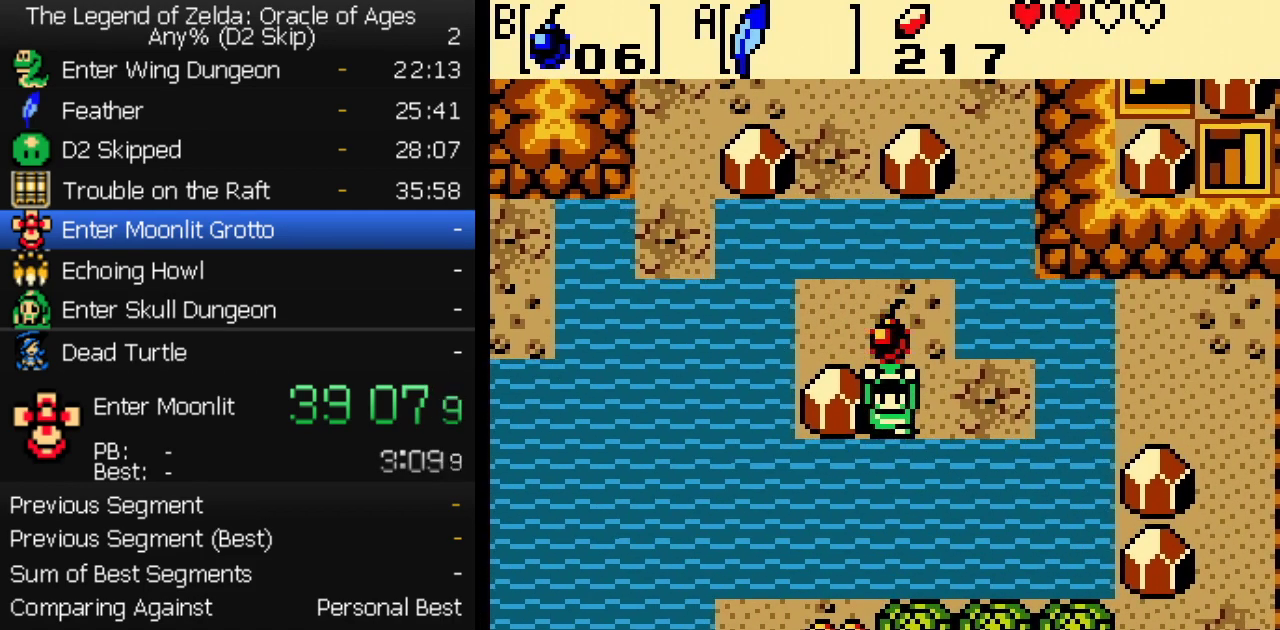
{"buttons": ["DPAD_DOWN"], "events": [[400, "DPAD_DOWN", "down"], [417, "A", "down"], [483, "A", "up"]]}
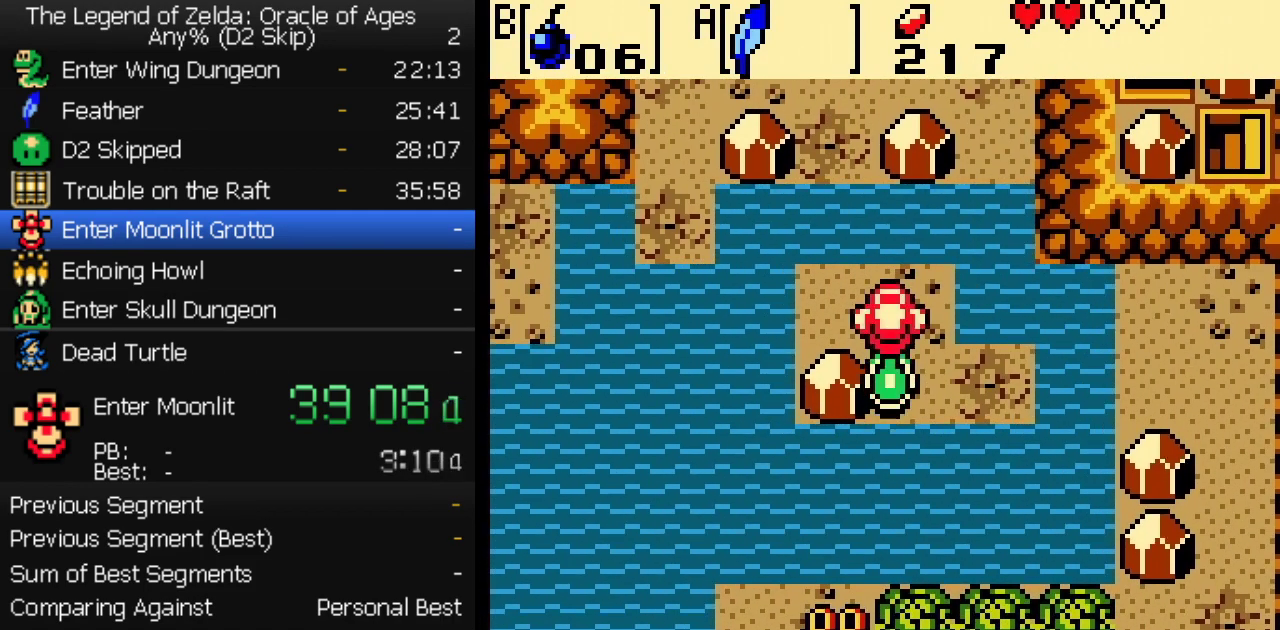
{"buttons": ["DPAD_DOWN"], "events": [[83, "DPAD_LEFT", "down"], [317, "DPAD_LEFT", "up"]]}
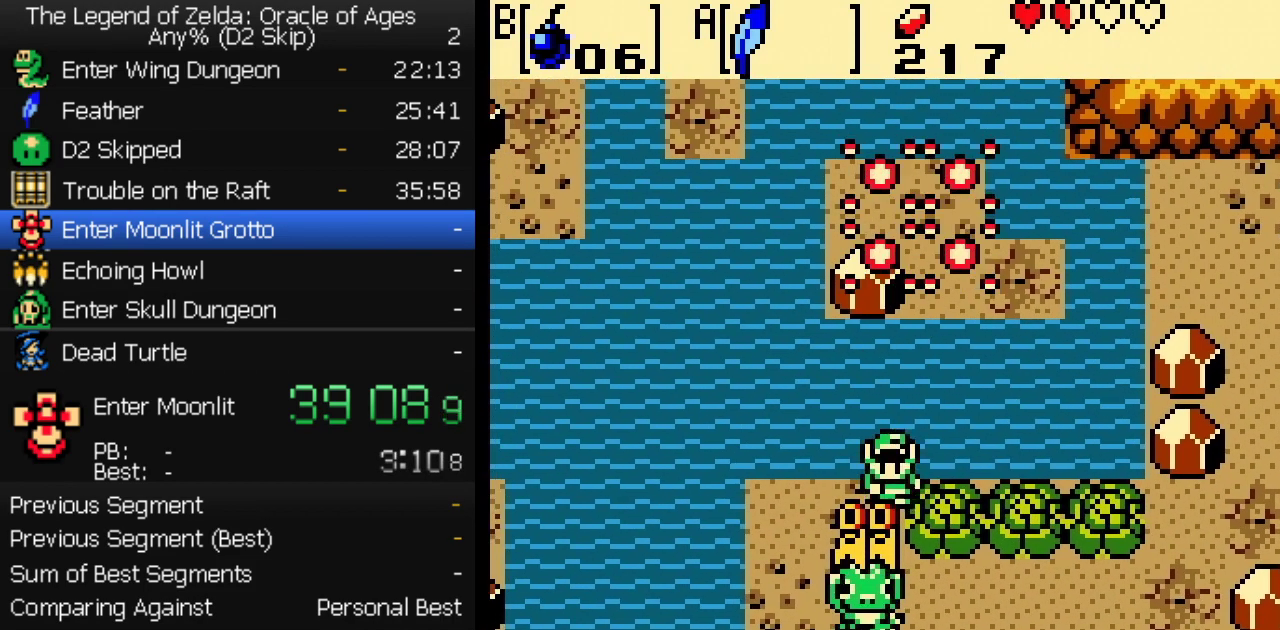
{"buttons": [], "events": [[200, "START", "down"], [317, "START", "up"], [333, "DPAD_DOWN", "up"]]}
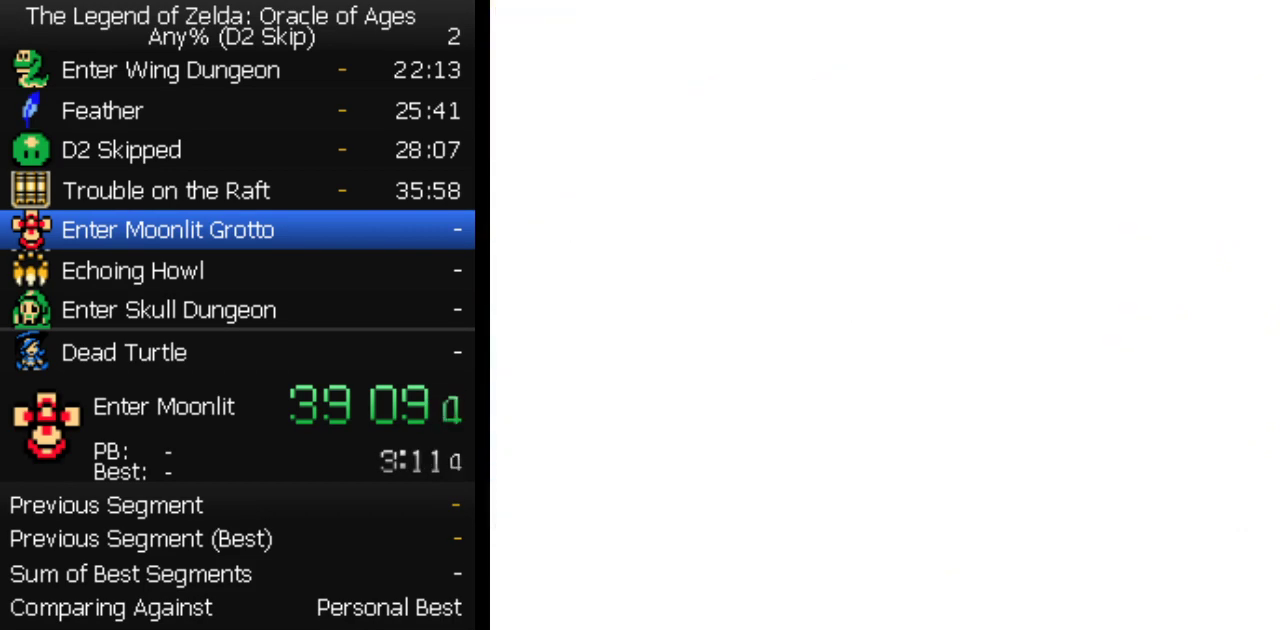
{"buttons": [], "events": []}
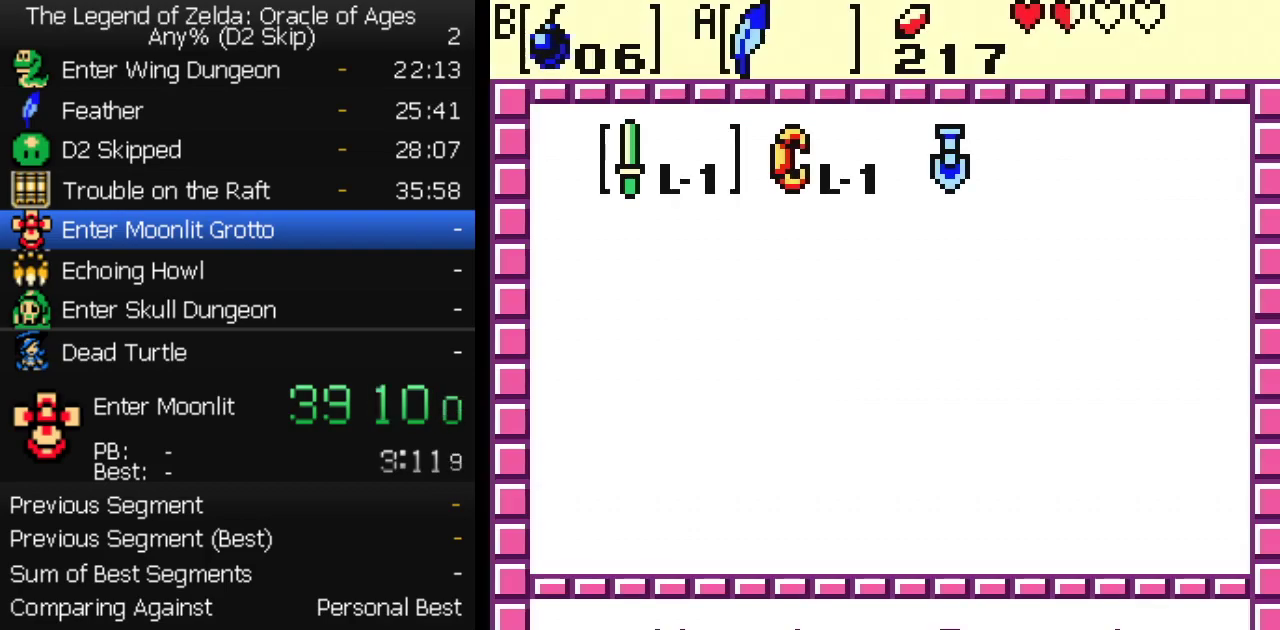
{"buttons": ["A", "DPAD_DOWN"], "events": [[33, "DPAD_RIGHT", "down"], [83, "DPAD_RIGHT", "up"], [233, "START", "down"], [367, "DPAD_DOWN", "down"], [367, "START", "up"], [483, "A", "down"]]}
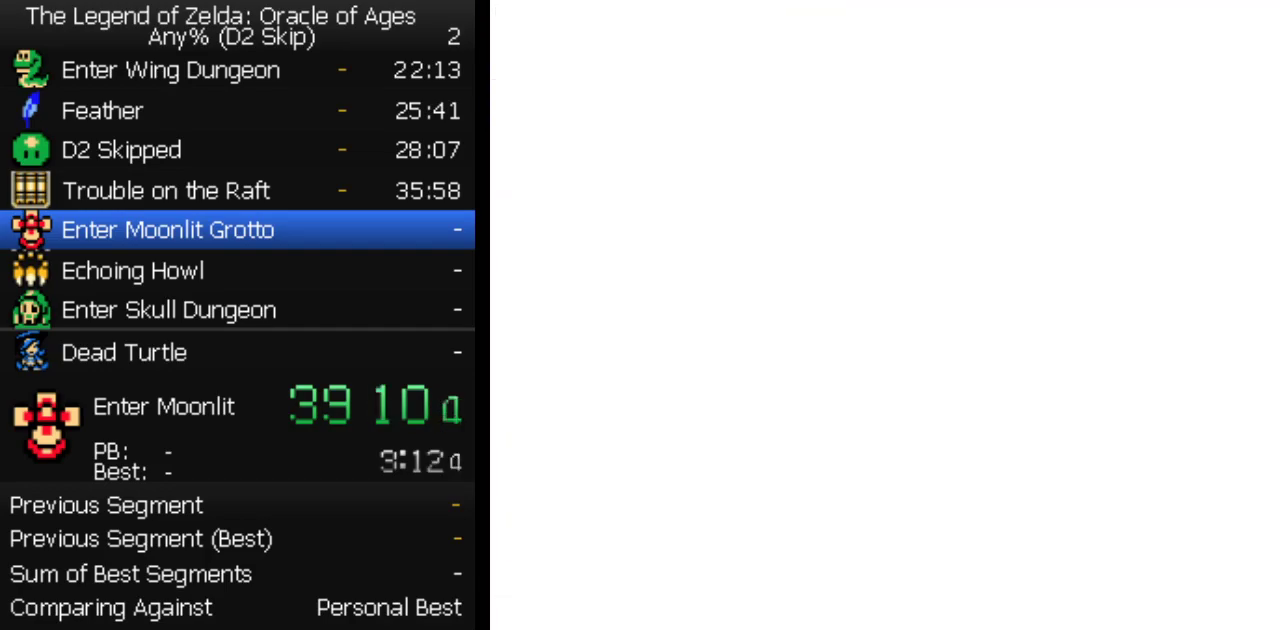
{"buttons": ["A", "DPAD_DOWN", "DPAD_LEFT"], "events": [[67, "A", "up"], [350, "DPAD_LEFT", "down"], [383, "A", "down"], [433, "A", "up"], [483, "A", "down"]]}
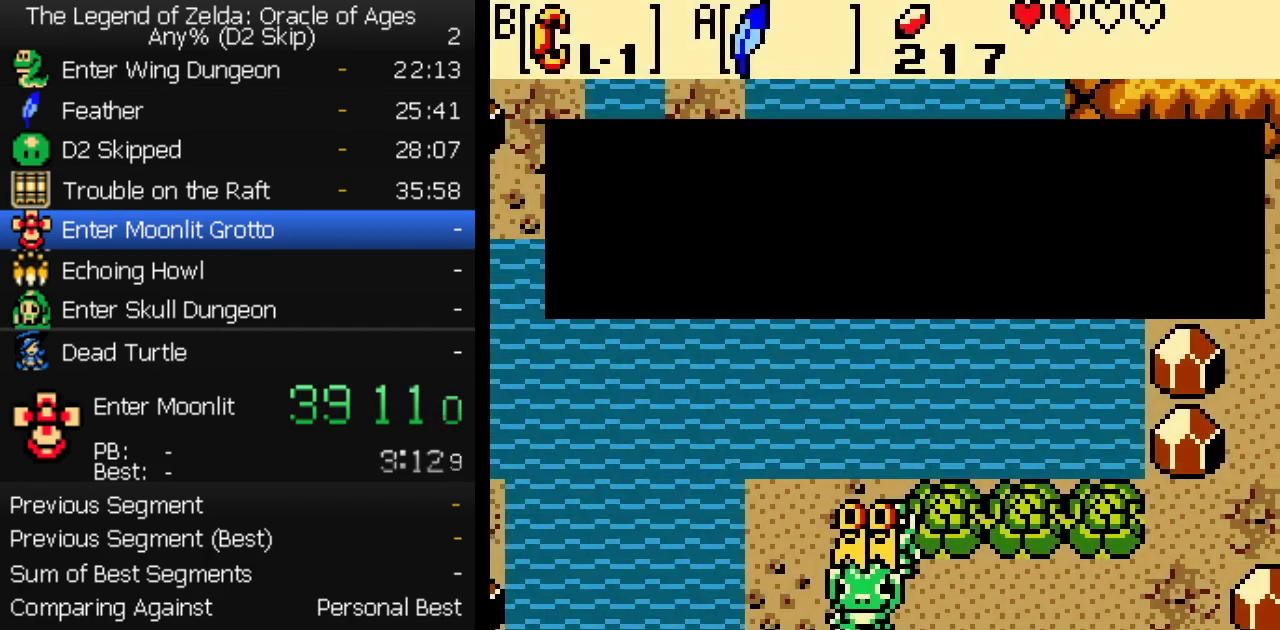
{"buttons": ["B"], "events": [[33, "A", "up"], [83, "A", "down"], [117, "DPAD_LEFT", "up"], [183, "DPAD_DOWN", "up"], [217, "A", "up"], [250, "B", "down"], [267, "A", "down"], [317, "B", "up"], [383, "B", "down"], [400, "A", "up"], [450, "A", "down"], [500, "A", "up"]]}
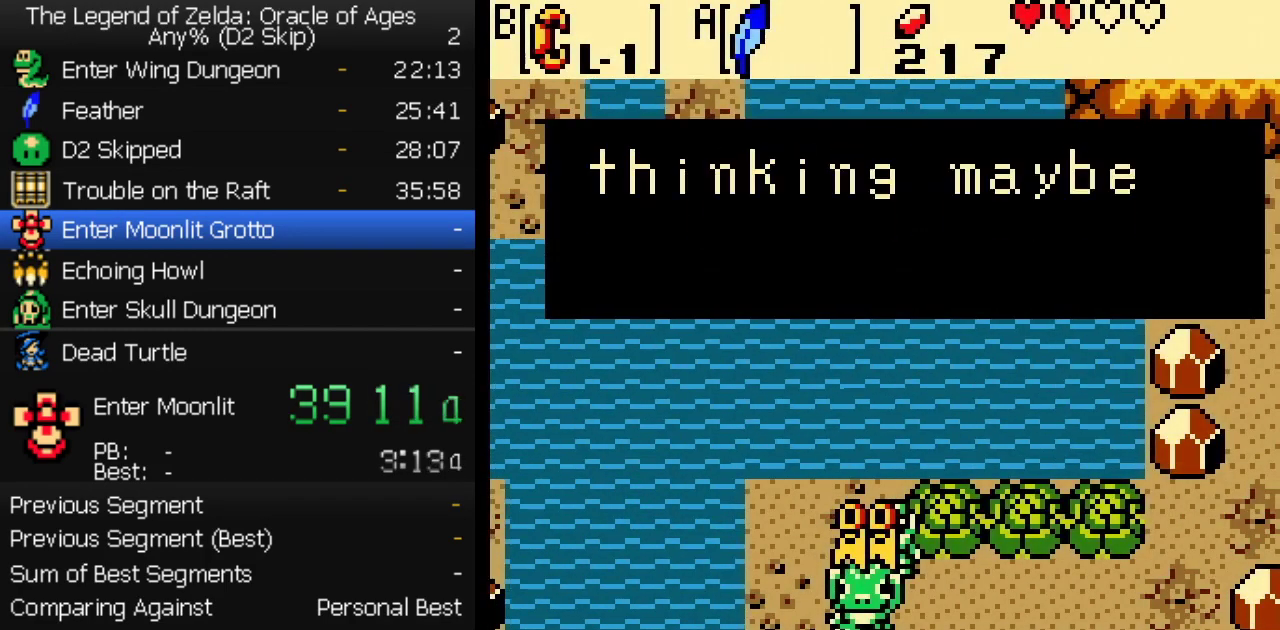
{"buttons": ["A"], "events": [[33, "B", "up"], [50, "A", "down"], [83, "B", "down"], [100, "A", "up"], [150, "B", "up"], [233, "A", "down"], [283, "A", "up"], [333, "A", "down"], [433, "B", "down"], [500, "B", "up"]]}
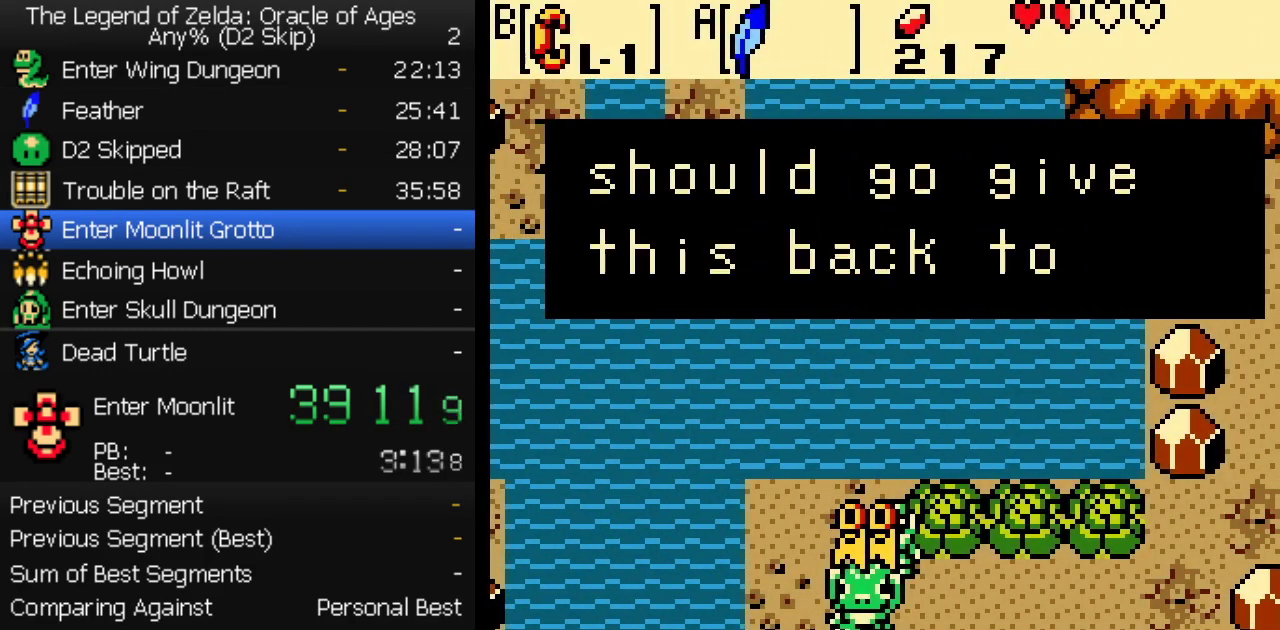
{"buttons": [], "events": [[50, "A", "up"], [67, "B", "down"], [117, "B", "up"], [167, "B", "down"], [183, "A", "down"], [233, "A", "up"], [233, "B", "up"], [300, "B", "down"], [367, "B", "up"]]}
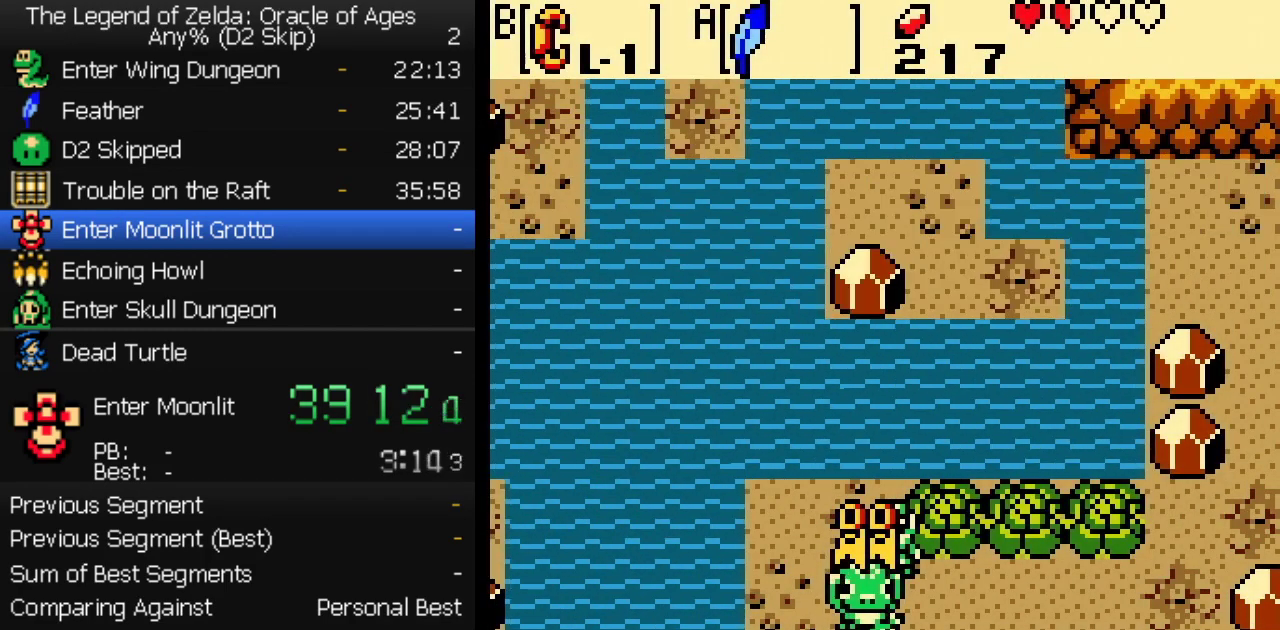
{"buttons": ["B"], "events": [[150, "A", "down"], [183, "B", "down"], [300, "A", "up"], [317, "B", "up"], [350, "A", "down"], [383, "B", "down"], [400, "A", "up"], [433, "B", "up"], [500, "B", "down"]]}
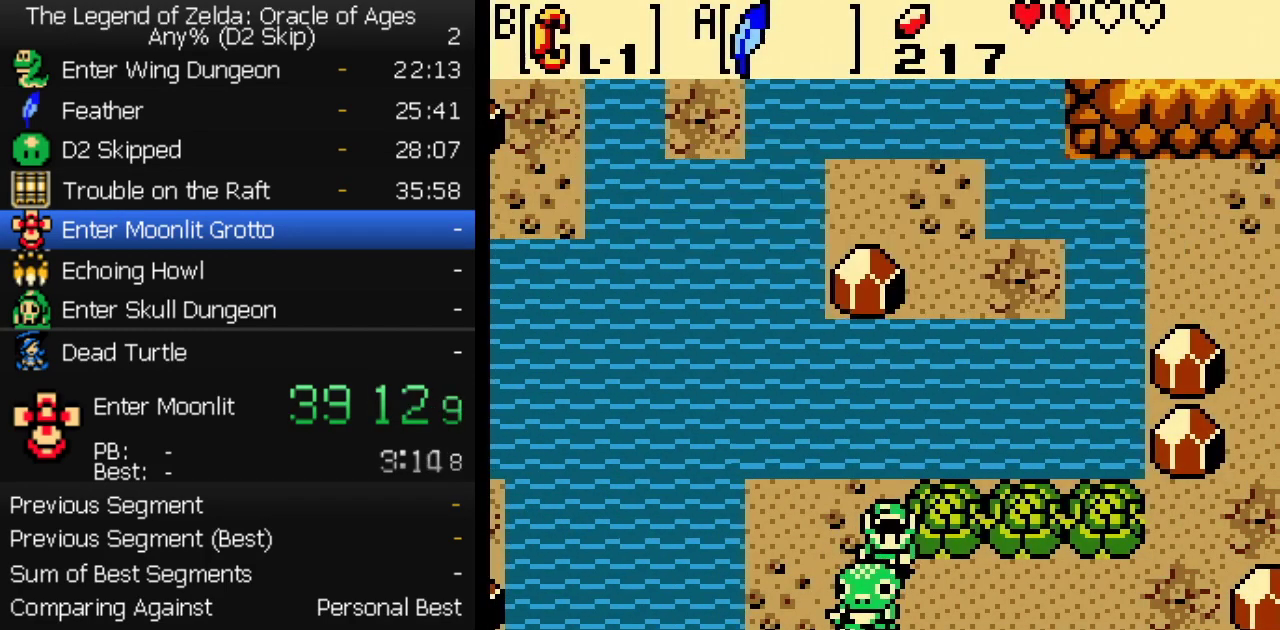
{"buttons": ["A", "B"], "events": [[33, "A", "down"], [50, "B", "up"], [100, "A", "up"], [133, "B", "down"], [200, "B", "up"], [300, "A", "down"], [317, "B", "down"], [350, "A", "up"], [383, "B", "up"], [500, "A", "down"], [500, "B", "down"]]}
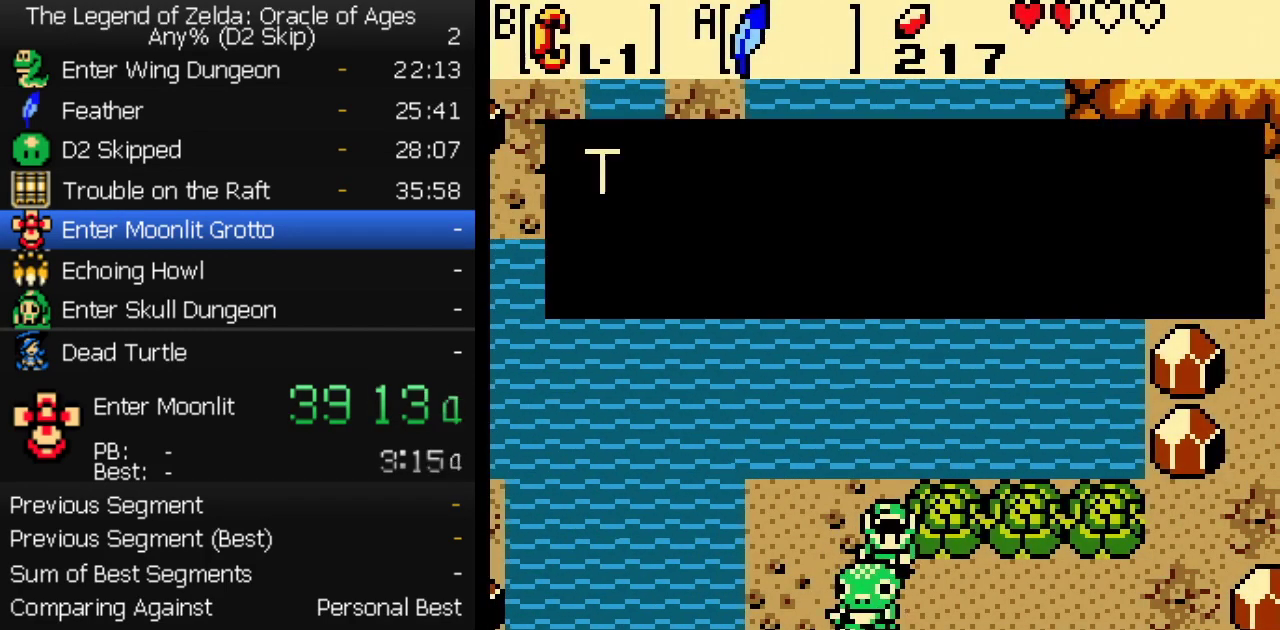
{"buttons": ["B"], "events": [[33, "A", "up"], [100, "A", "down"], [133, "A", "up"], [150, "B", "up"], [183, "A", "down"], [233, "A", "up"], [283, "A", "down"], [333, "A", "up"], [367, "B", "down"], [433, "B", "up"], [450, "B", "down"]]}
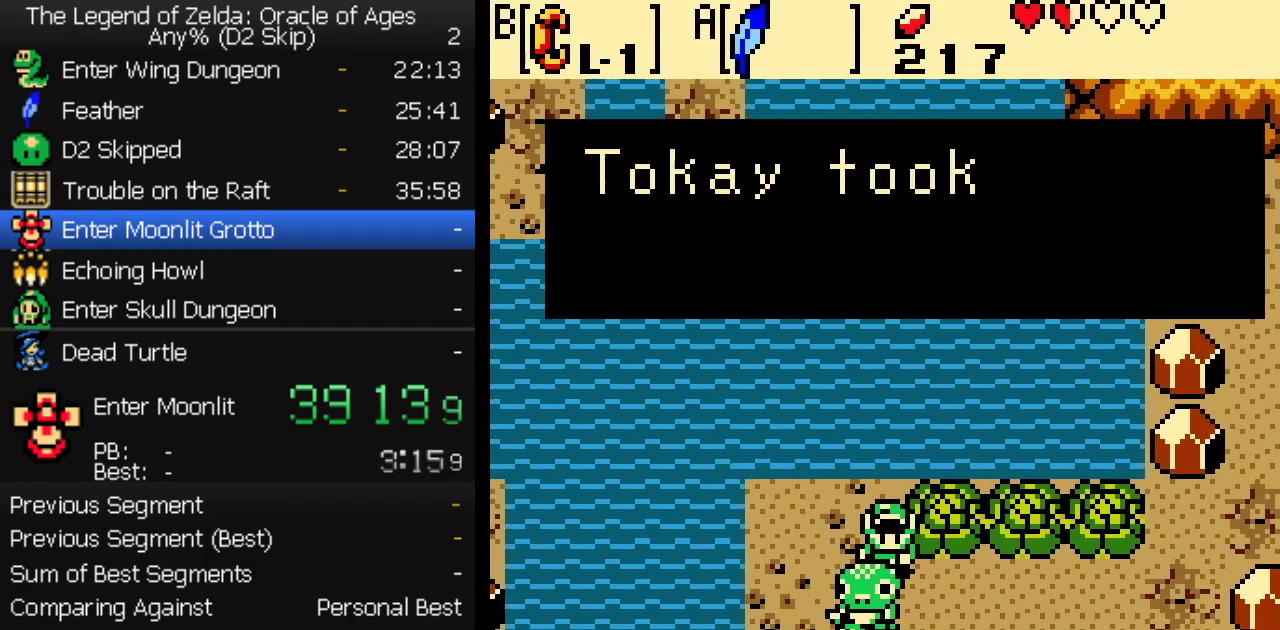
{"buttons": ["DPAD_UP", "DPAD_LEFT"], "events": [[100, "B", "up"], [150, "B", "down"], [200, "B", "up"], [250, "B", "down"], [300, "B", "up"], [350, "DPAD_UP", "down"], [433, "DPAD_LEFT", "down"]]}
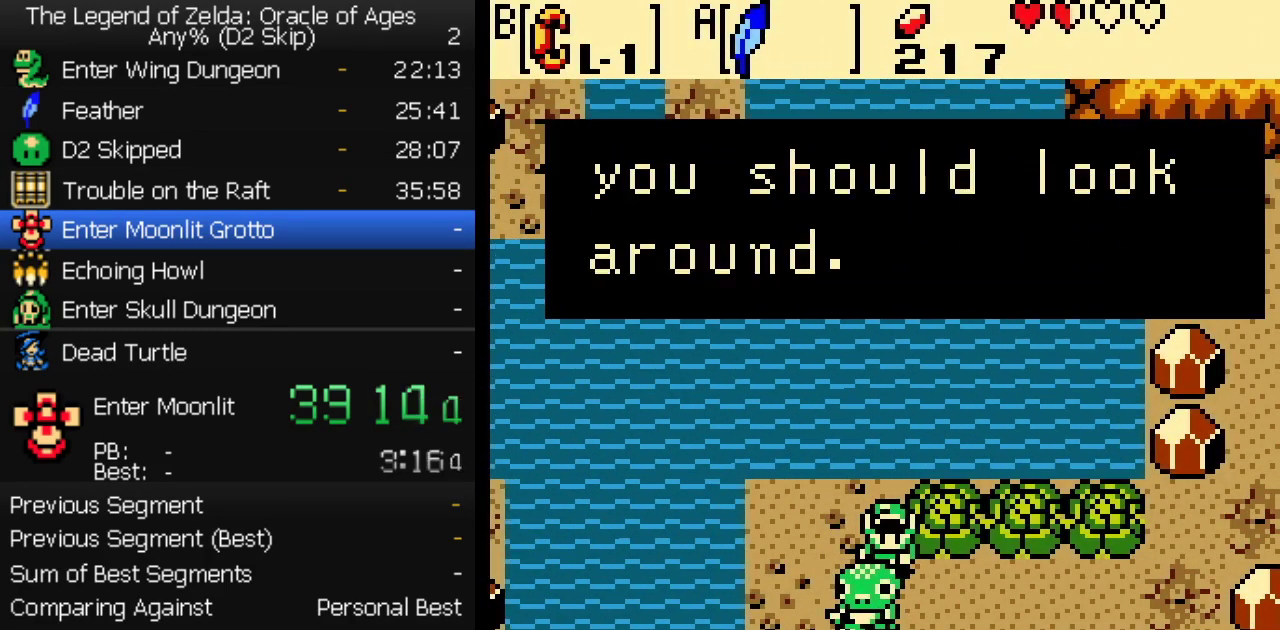
{"buttons": ["DPAD_UP", "DPAD_LEFT"], "events": [[50, "B", "down"], [117, "B", "up"], [383, "A", "down"], [467, "A", "up"]]}
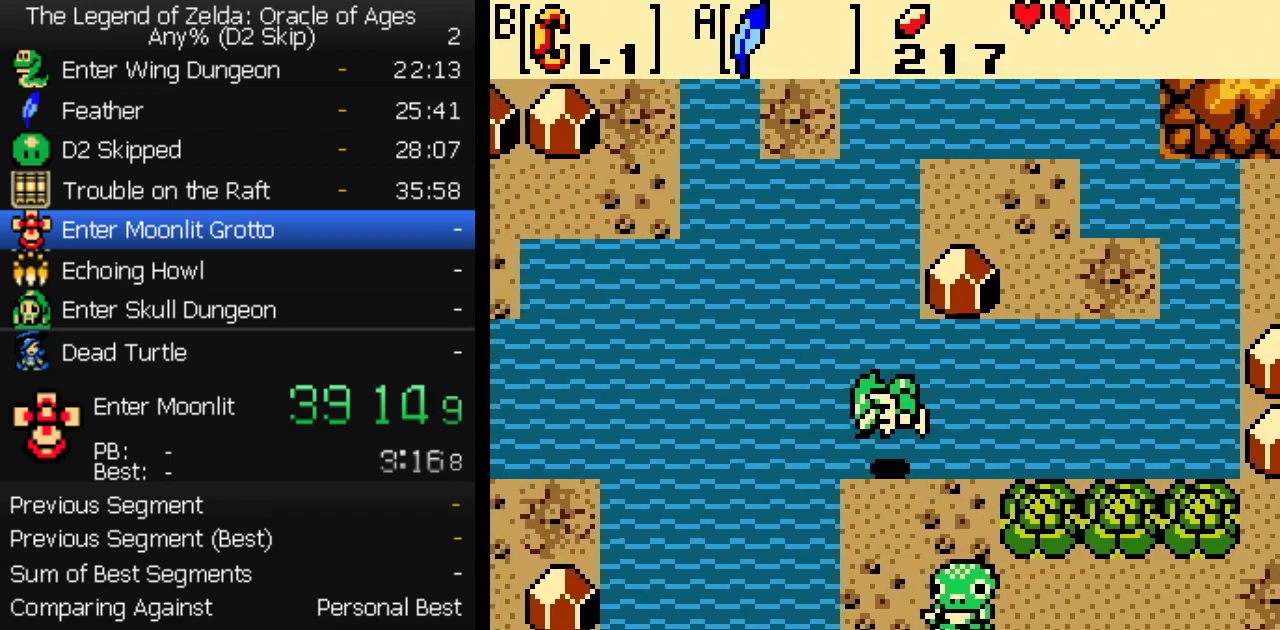
{"buttons": ["DPAD_UP", "DPAD_LEFT"], "events": [[417, "A", "down"], [467, "A", "up"]]}
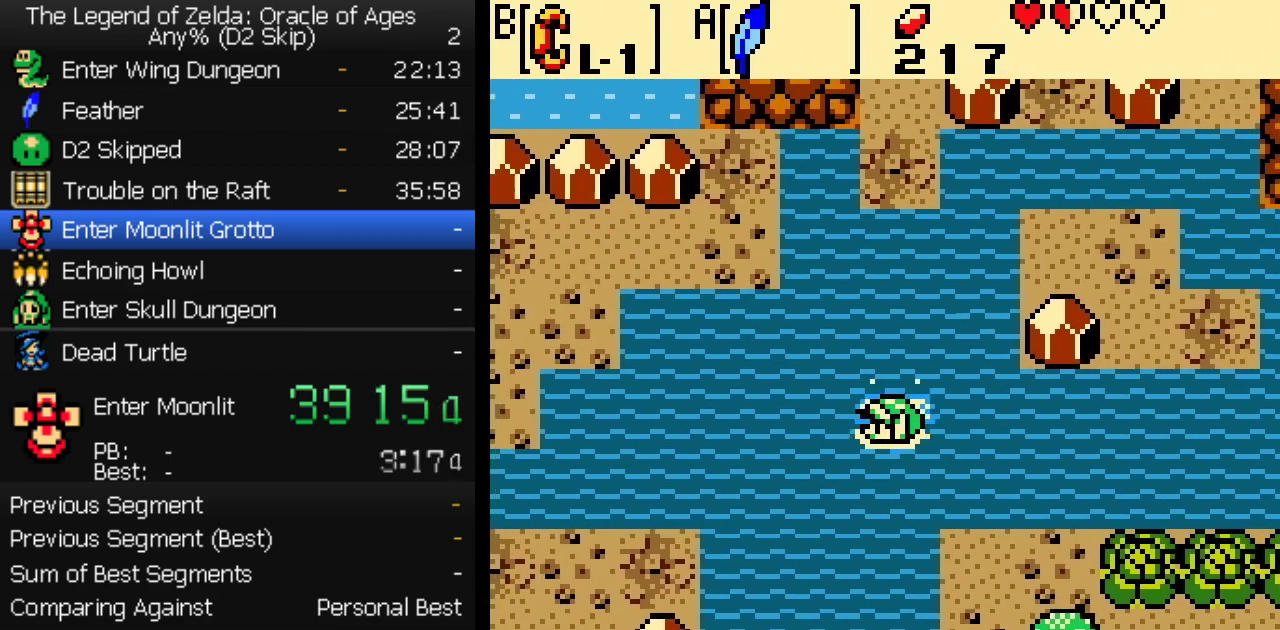
{"buttons": ["A", "DPAD_UP", "DPAD_LEFT"], "events": [[17, "A", "down"], [150, "A", "up"], [300, "A", "down"], [350, "A", "up"], [417, "A", "down"]]}
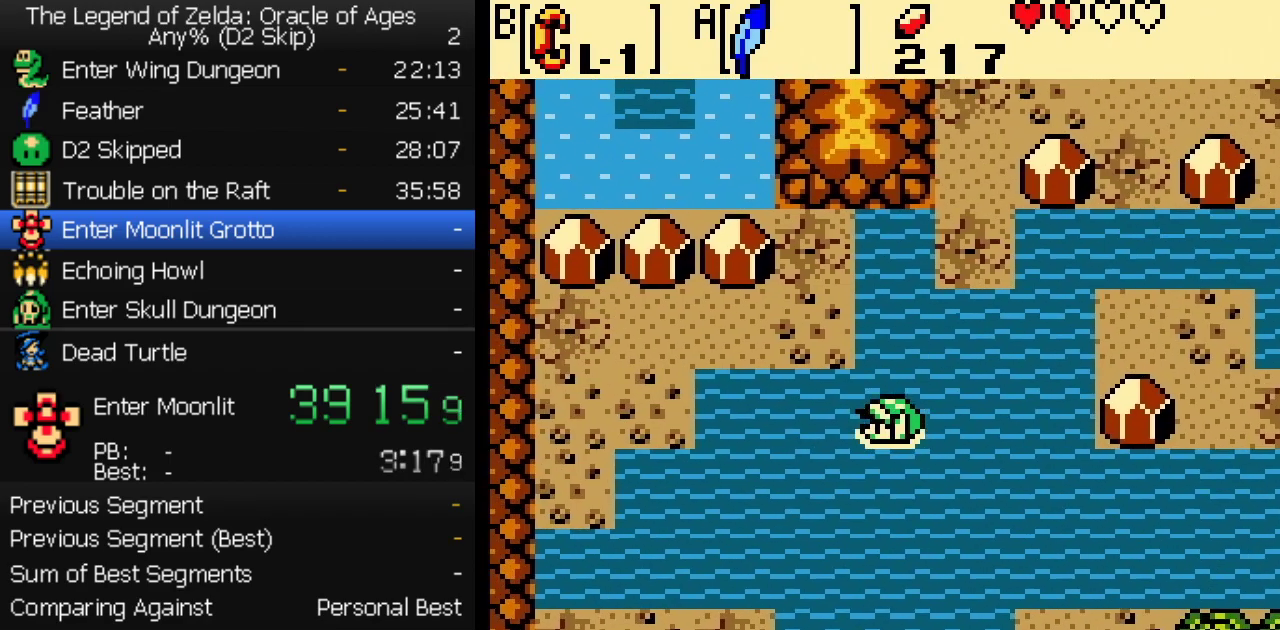
{"buttons": ["DPAD_UP", "DPAD_LEFT"], "events": [[67, "A", "up"]]}
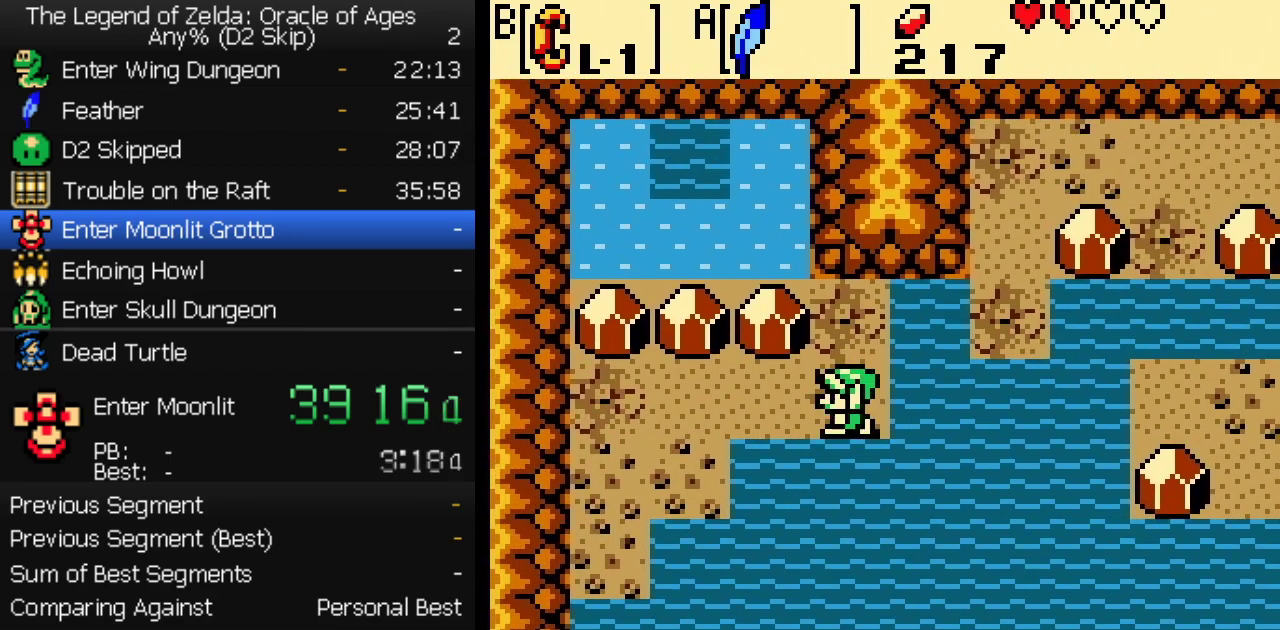
{"buttons": ["B"], "events": [[33, "DPAD_UP", "up"], [183, "DPAD_UP", "down"], [217, "DPAD_LEFT", "up"], [233, "B", "down"], [250, "DPAD_RIGHT", "down"], [283, "DPAD_DOWN", "down"], [283, "DPAD_UP", "up"], [300, "DPAD_RIGHT", "up"], [500, "DPAD_DOWN", "up"]]}
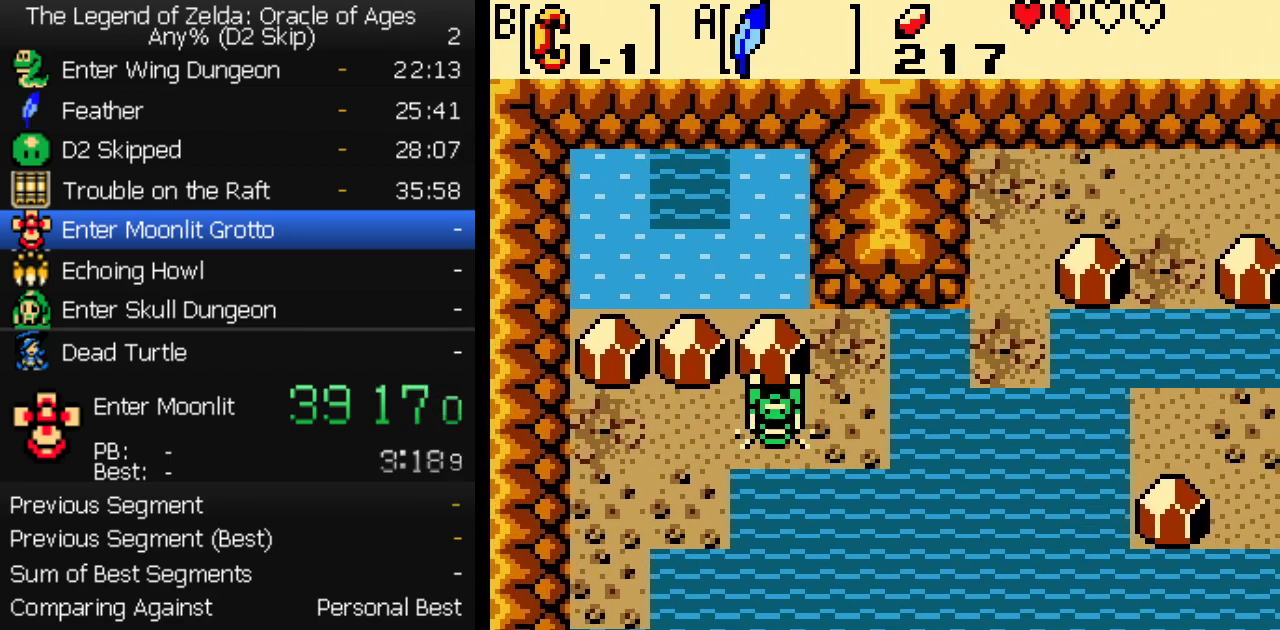
{"buttons": ["DPAD_UP", "DPAD_LEFT"], "events": [[17, "DPAD_UP", "down"], [83, "B", "up"], [233, "B", "down"], [317, "B", "up"], [483, "DPAD_LEFT", "down"]]}
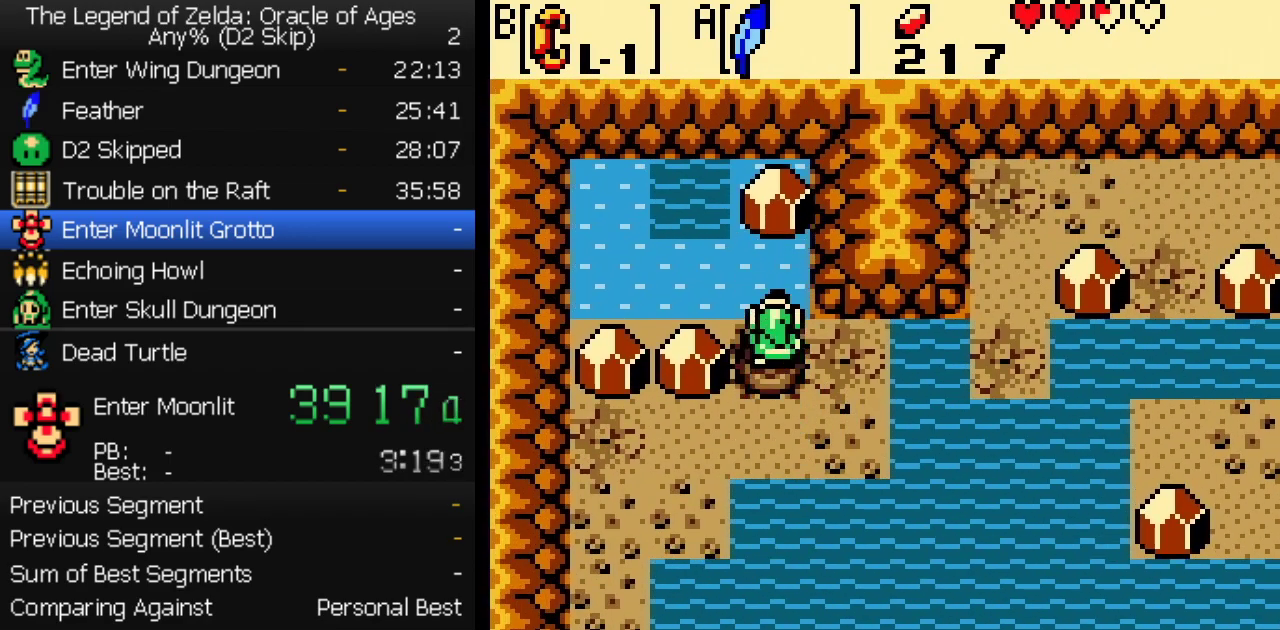
{"buttons": ["DPAD_UP"], "events": [[383, "DPAD_LEFT", "up"]]}